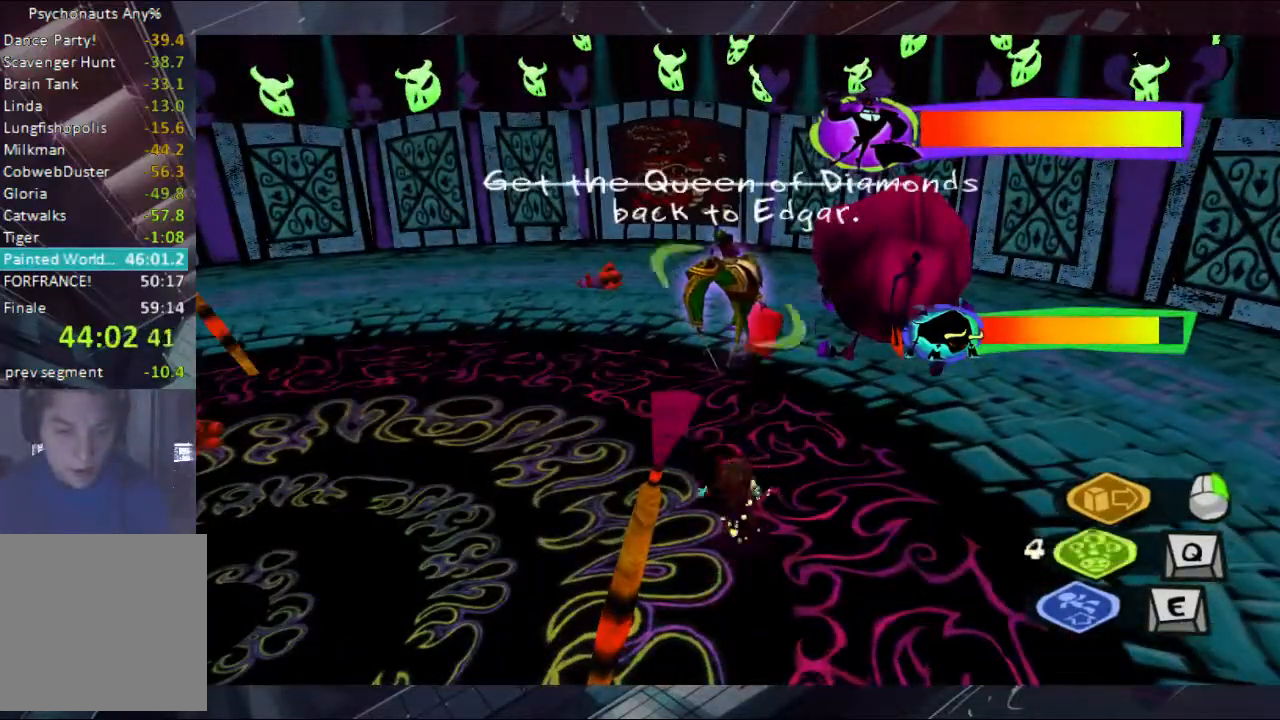
Gameplay with a controller (Xbox layout); each line is a JSON object with the inputs held at the frame after it (dt_ms = milliseconds from this image to that frame). "button_events" lists button changes between this image and that frame as [ms after this image, input, new state], when the widget could be followed in between (sticks are given only as held states). Not read: L1 L2 L3 R1 R2 R3 Y.
{"dt_ms": 500, "buttons": ["B"], "left_stick": "center", "right_stick": "center", "button_events": [[233, "B", "down"]]}
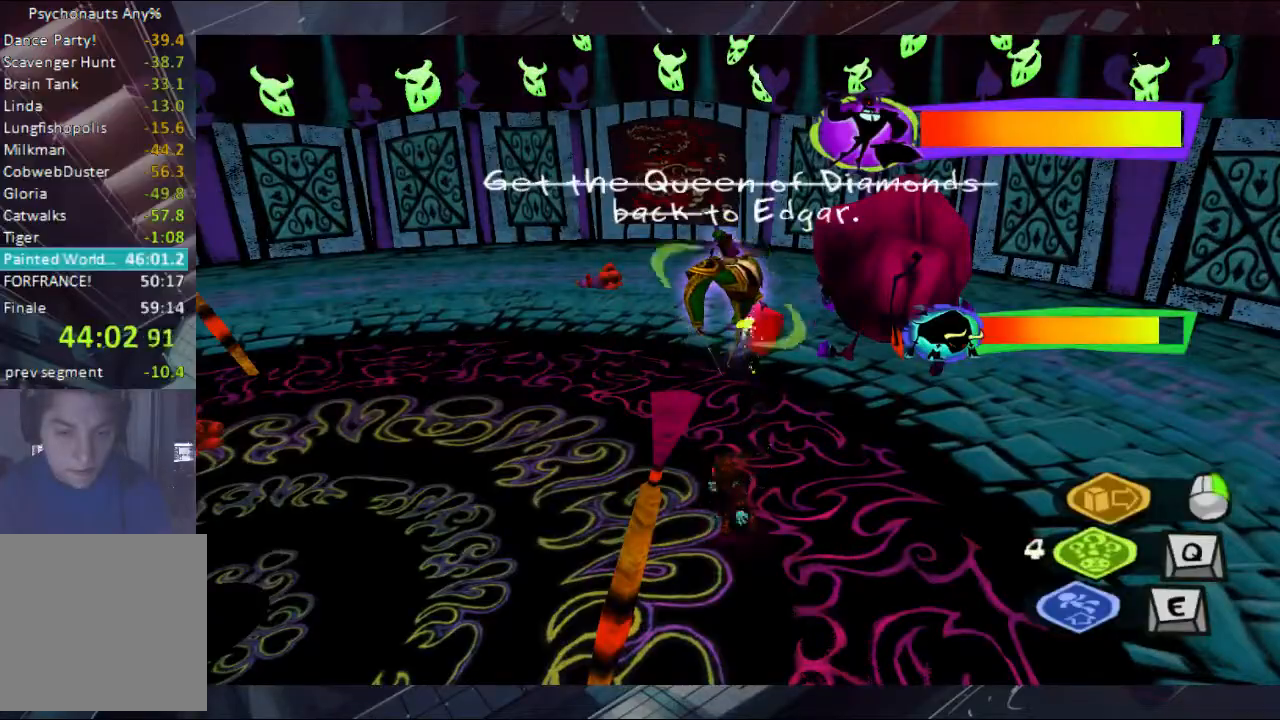
{"dt_ms": 500, "buttons": [], "left_stick": "down-left", "right_stick": "center", "button_events": [[100, "B", "up"], [167, "B", "down"], [233, "B", "up"], [300, "B", "down"], [367, "B", "up"]]}
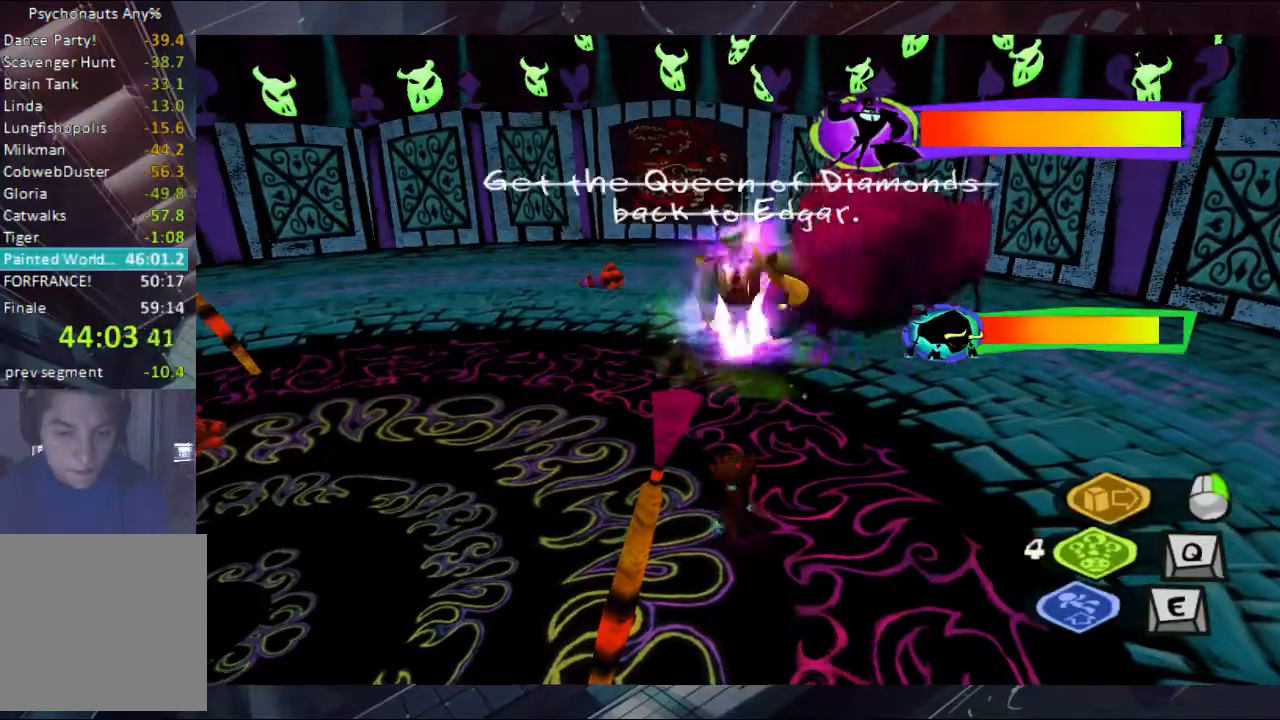
{"dt_ms": 500, "buttons": [], "left_stick": "up", "right_stick": "center", "button_events": []}
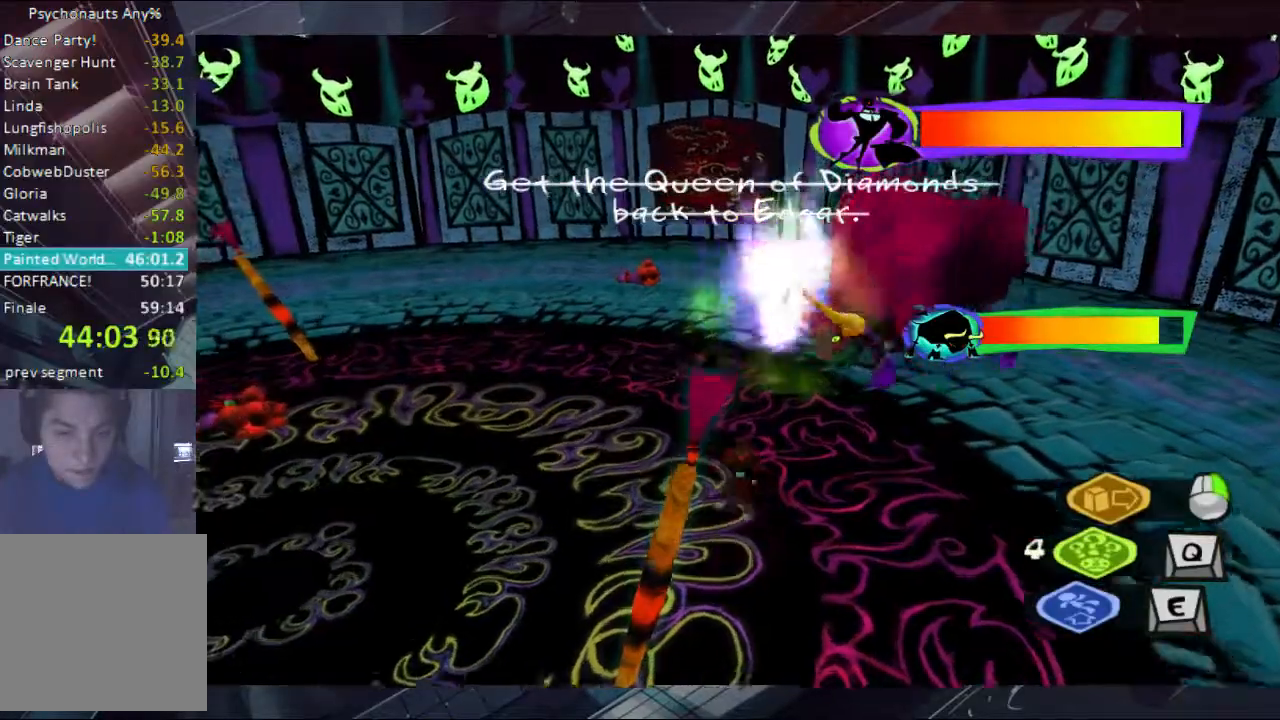
{"dt_ms": 1000, "buttons": [], "left_stick": "down-left", "right_stick": "right", "button_events": []}
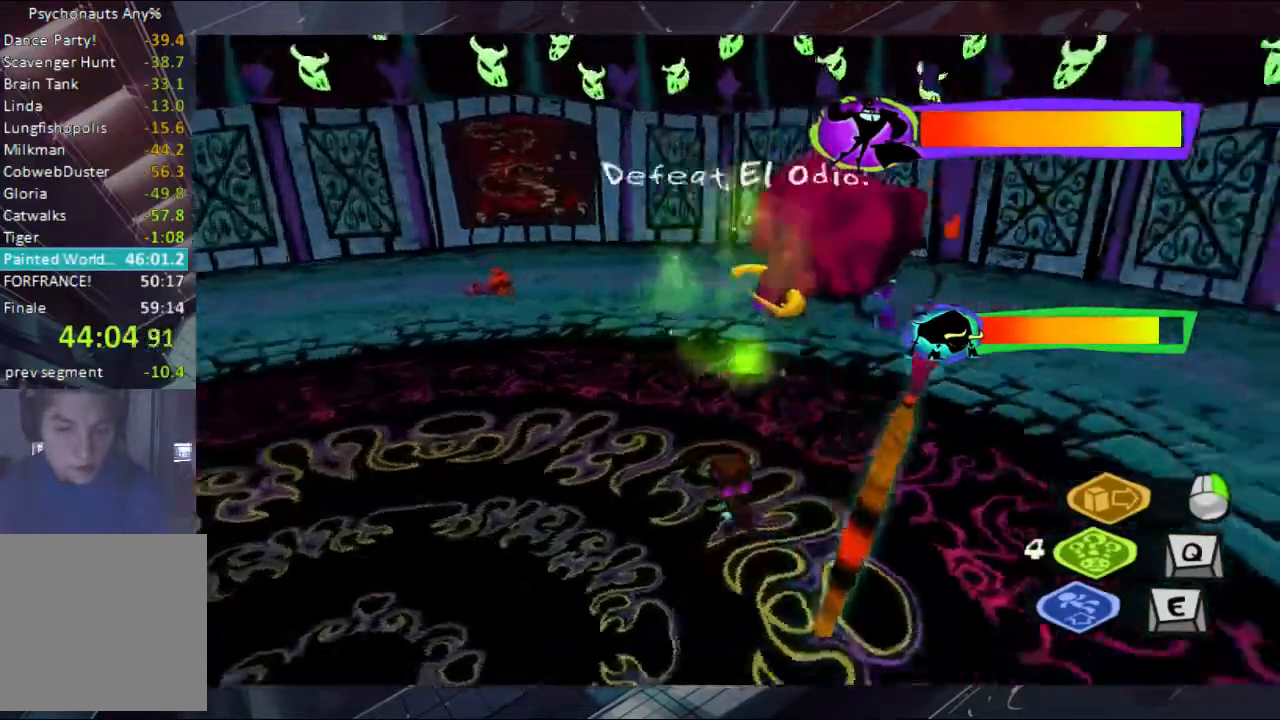
{"dt_ms": 1000, "buttons": [], "left_stick": "up", "right_stick": "center", "button_events": []}
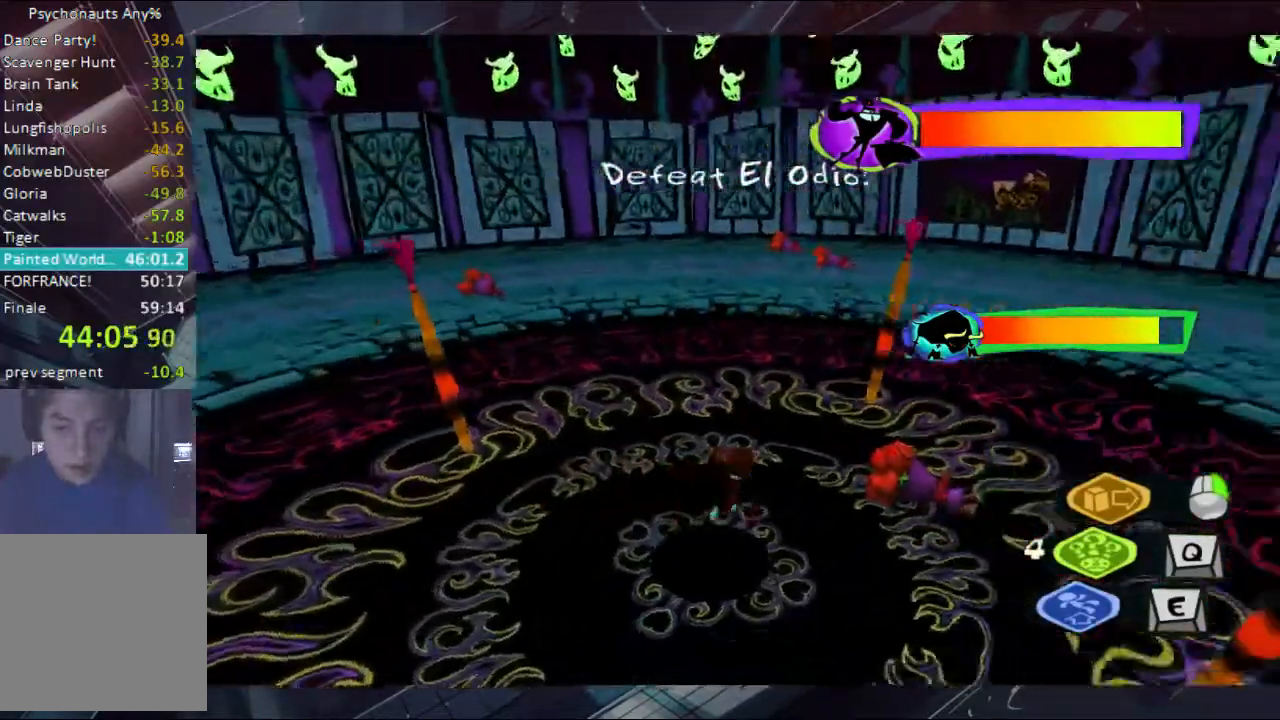
{"dt_ms": 500, "buttons": [], "left_stick": "up-right", "right_stick": "center", "button_events": []}
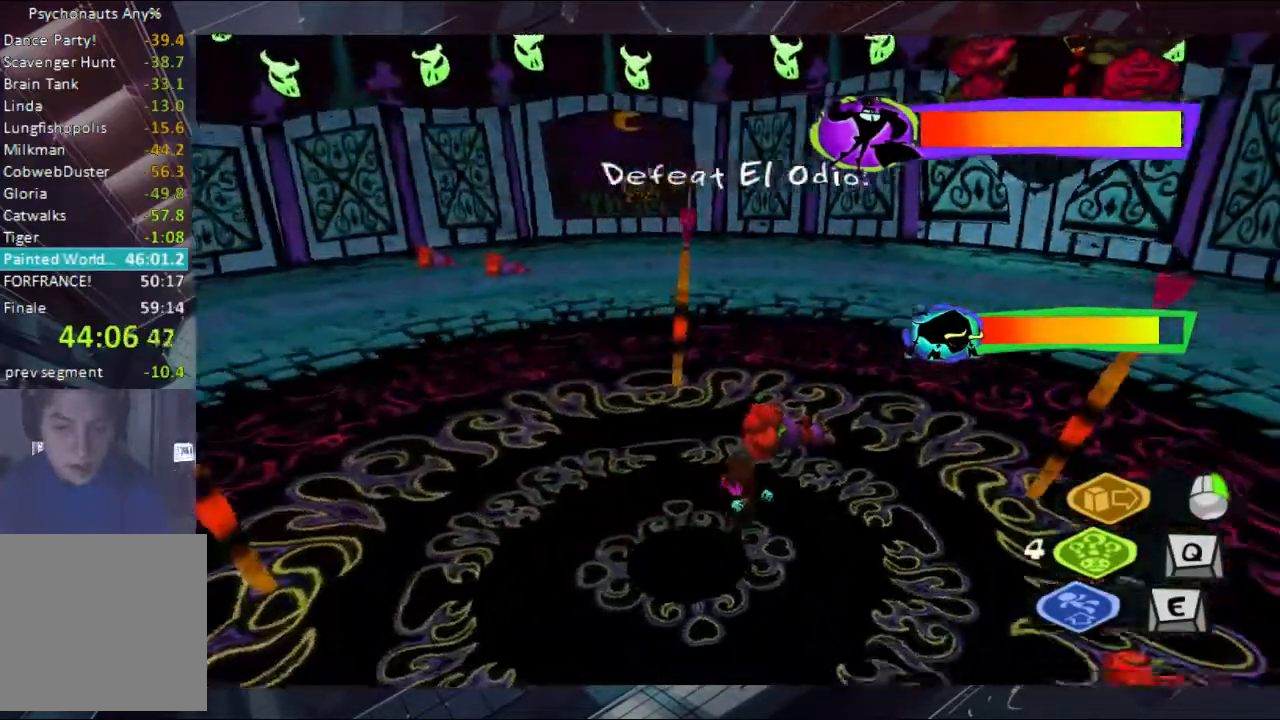
{"dt_ms": 500, "buttons": [], "left_stick": "up", "right_stick": "center", "button_events": [[167, "X", "down"], [233, "X", "up"]]}
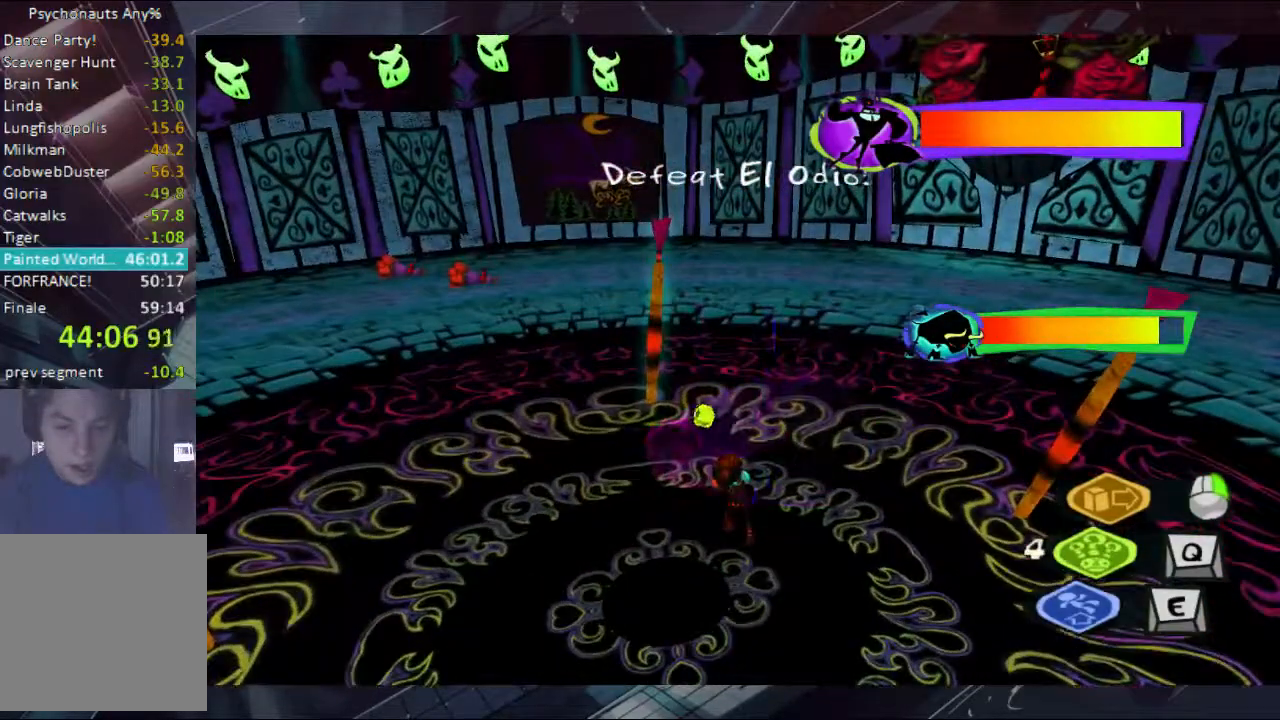
{"dt_ms": 500, "buttons": [], "left_stick": "left", "right_stick": "center", "button_events": []}
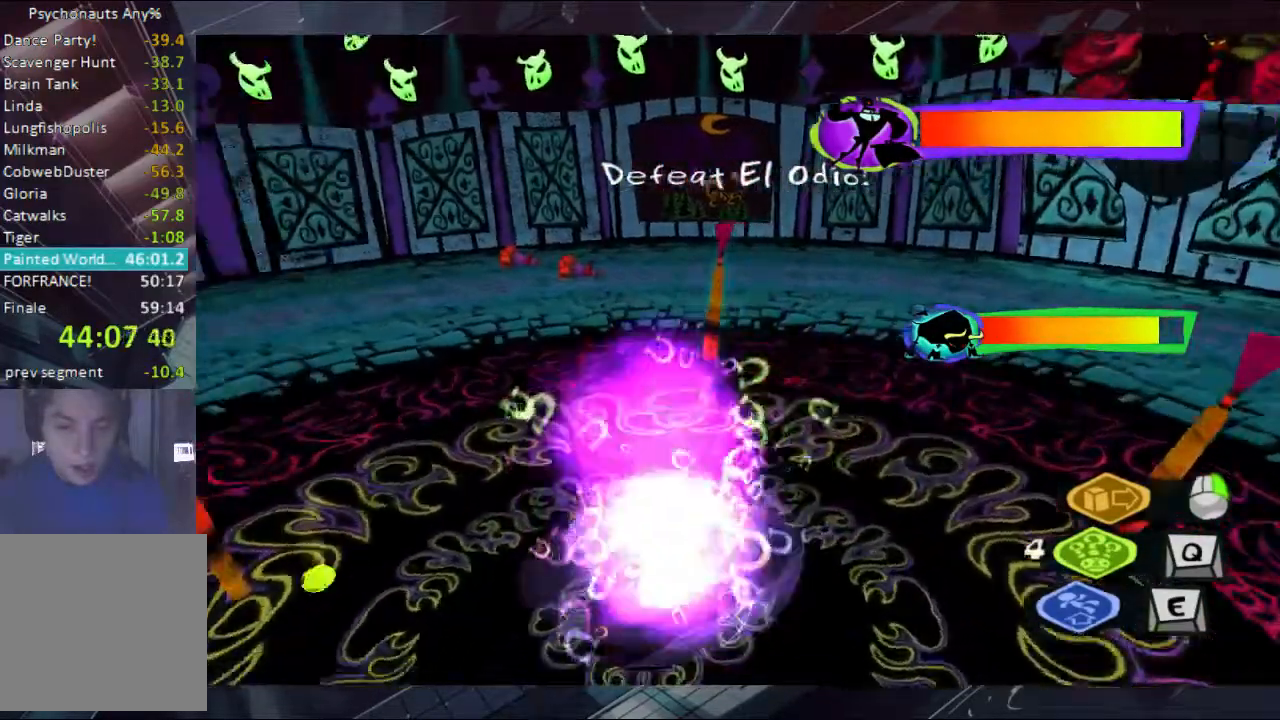
{"dt_ms": 500, "buttons": [], "left_stick": "up", "right_stick": "center", "button_events": []}
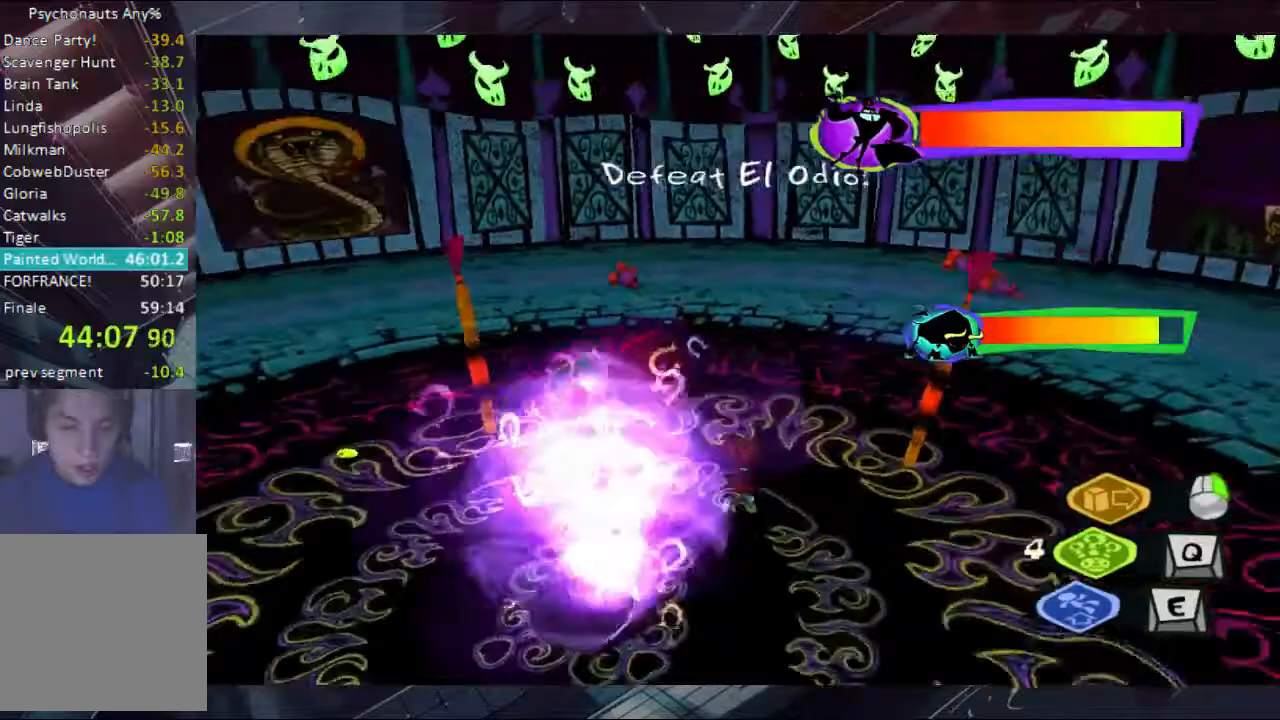
{"dt_ms": 500, "buttons": [], "left_stick": "up-right", "right_stick": "down-left", "button_events": []}
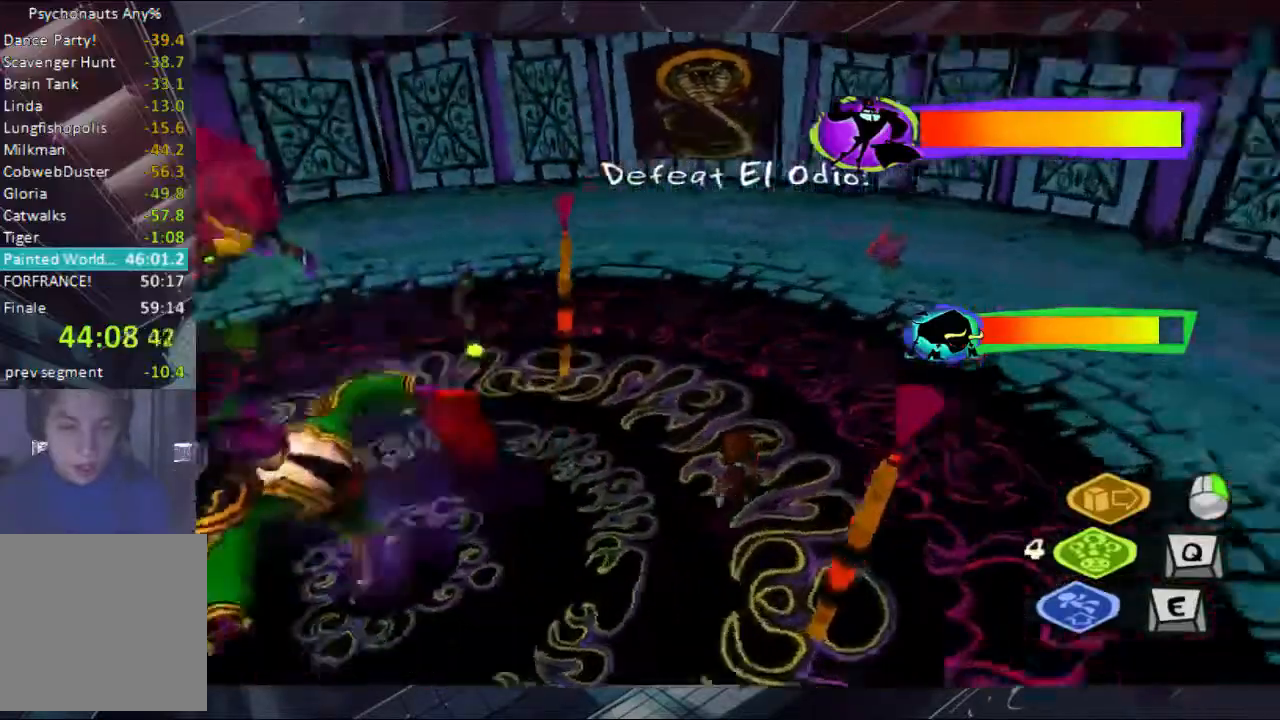
{"dt_ms": 500, "buttons": [], "left_stick": "center", "right_stick": "center", "button_events": []}
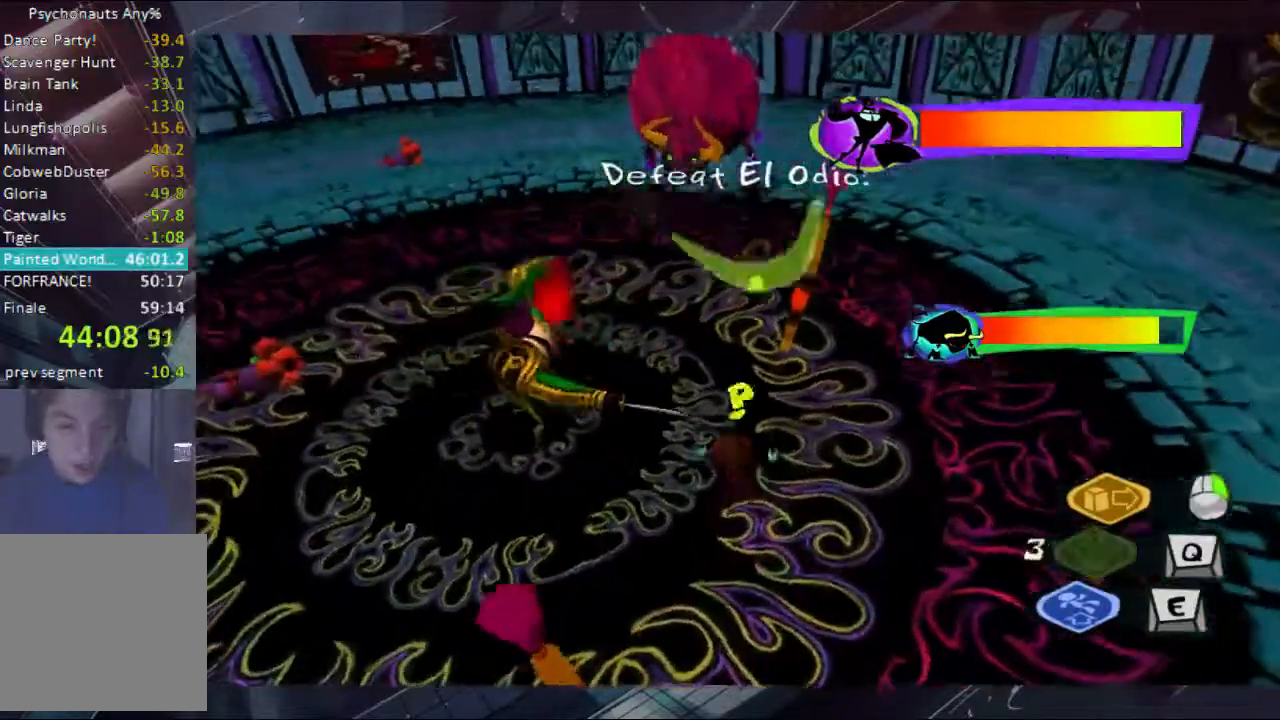
{"dt_ms": 500, "buttons": [], "left_stick": "down-left", "right_stick": "down-left", "button_events": []}
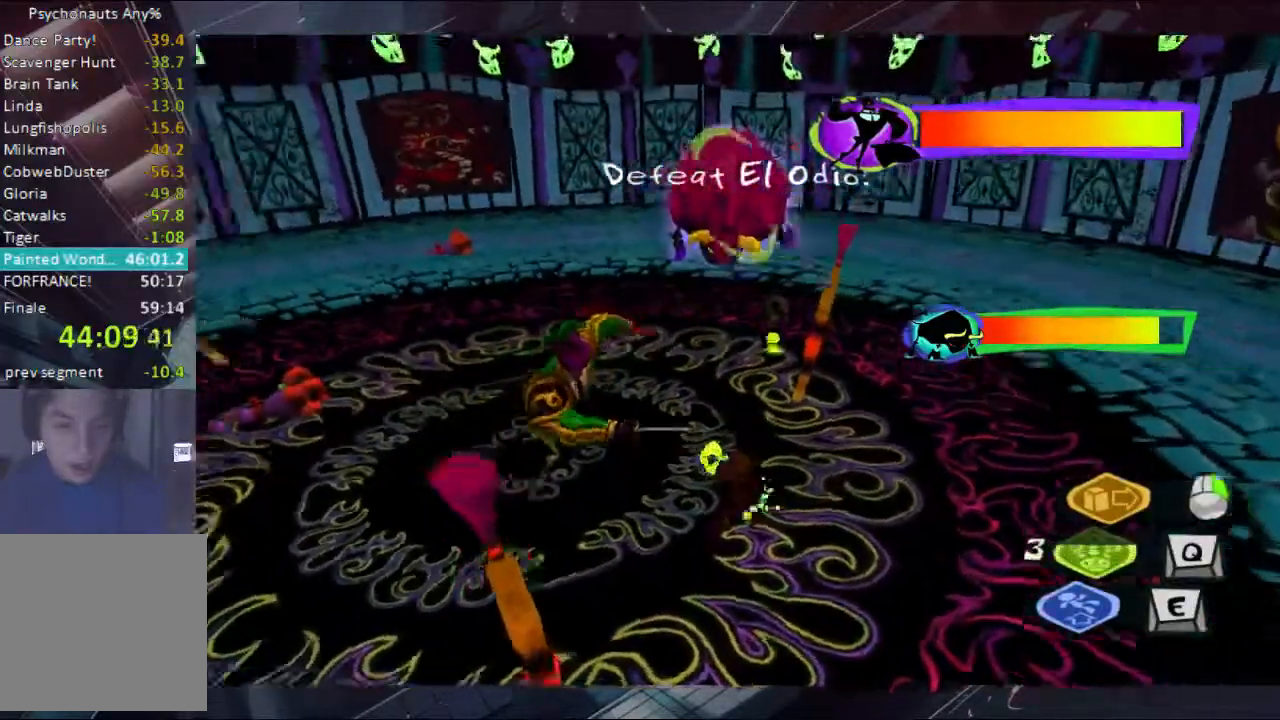
{"dt_ms": 500, "buttons": [], "left_stick": "left", "right_stick": "down-left", "button_events": []}
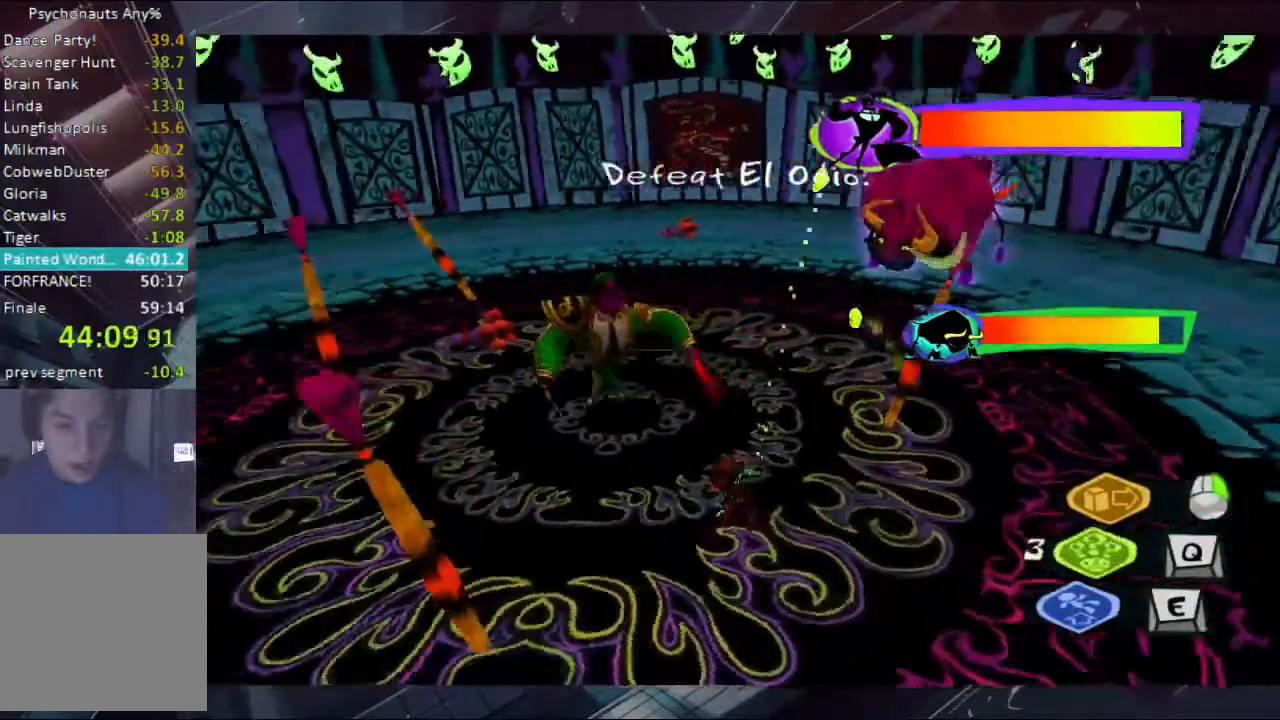
{"dt_ms": 500, "buttons": [], "left_stick": "up-left", "right_stick": "center", "button_events": []}
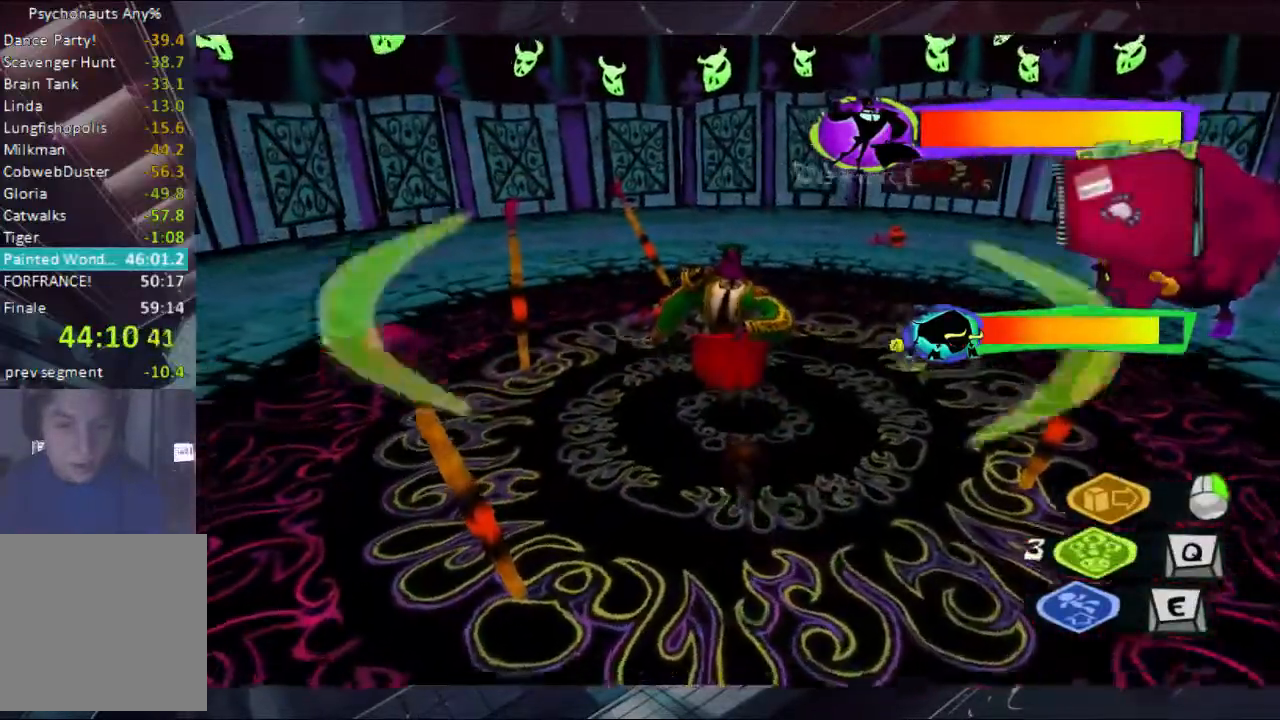
{"dt_ms": 500, "buttons": [], "left_stick": "center", "right_stick": "center", "button_events": []}
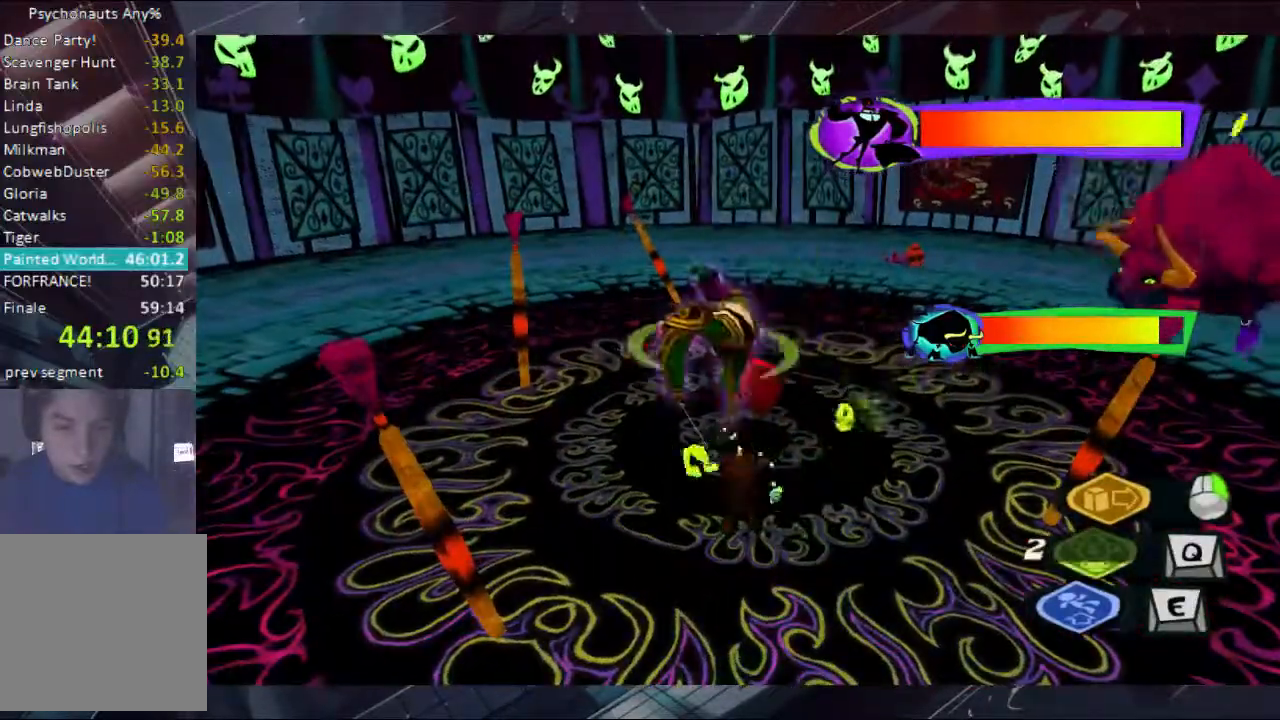
{"dt_ms": 500, "buttons": [], "left_stick": "up", "right_stick": "center", "button_events": []}
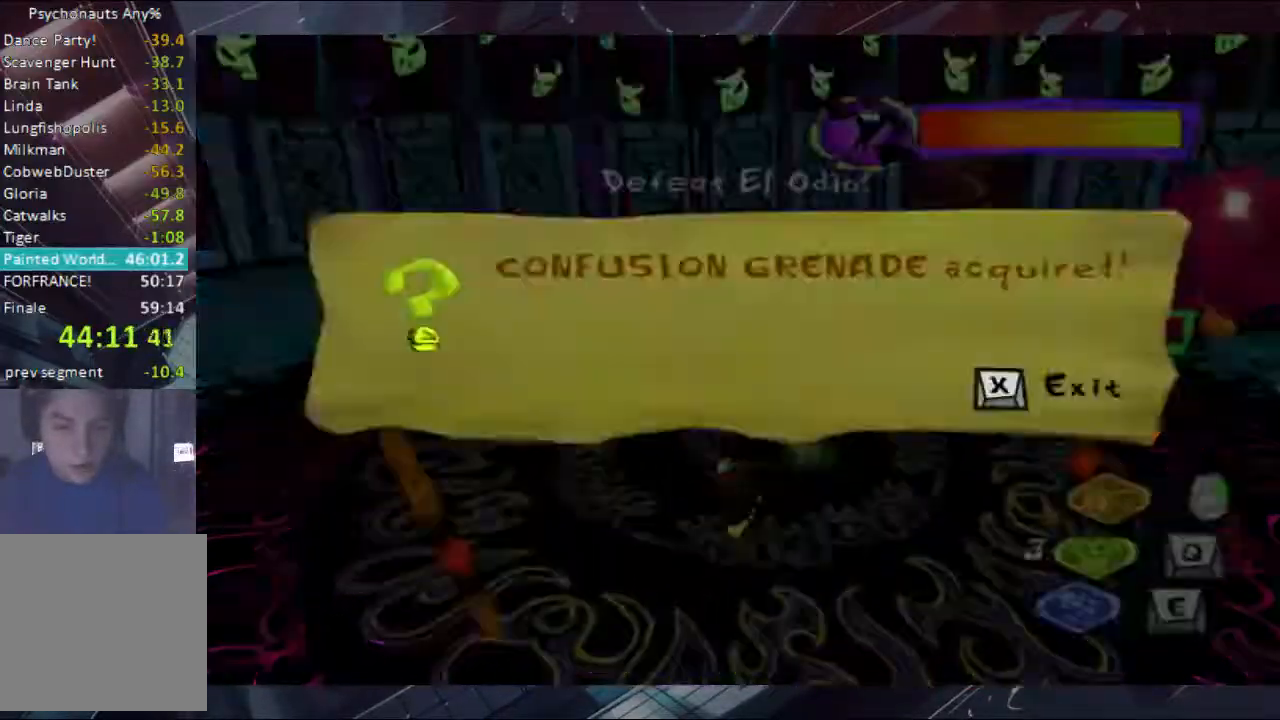
{"dt_ms": 500, "buttons": [], "left_stick": "up", "right_stick": "center", "button_events": []}
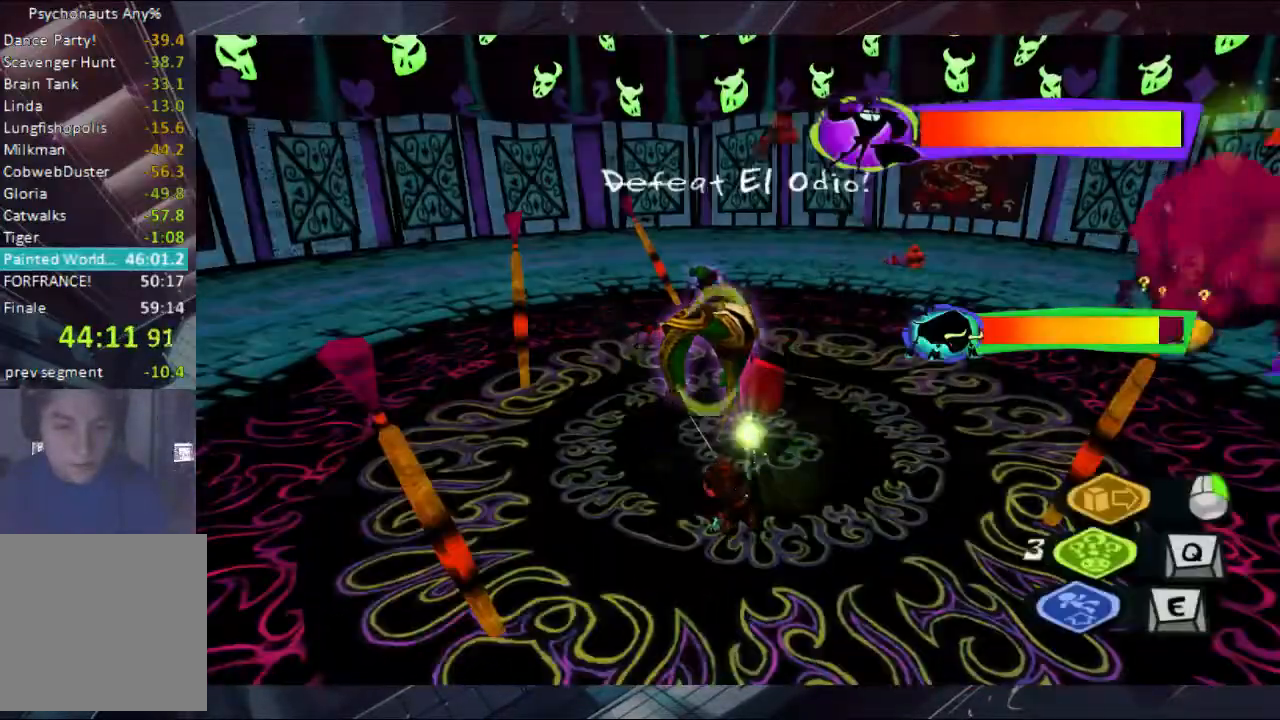
{"dt_ms": 500, "buttons": [], "left_stick": "down-left", "right_stick": "center", "button_events": [[267, "B", "down"], [333, "B", "up"], [400, "B", "down"], [467, "B", "up"]]}
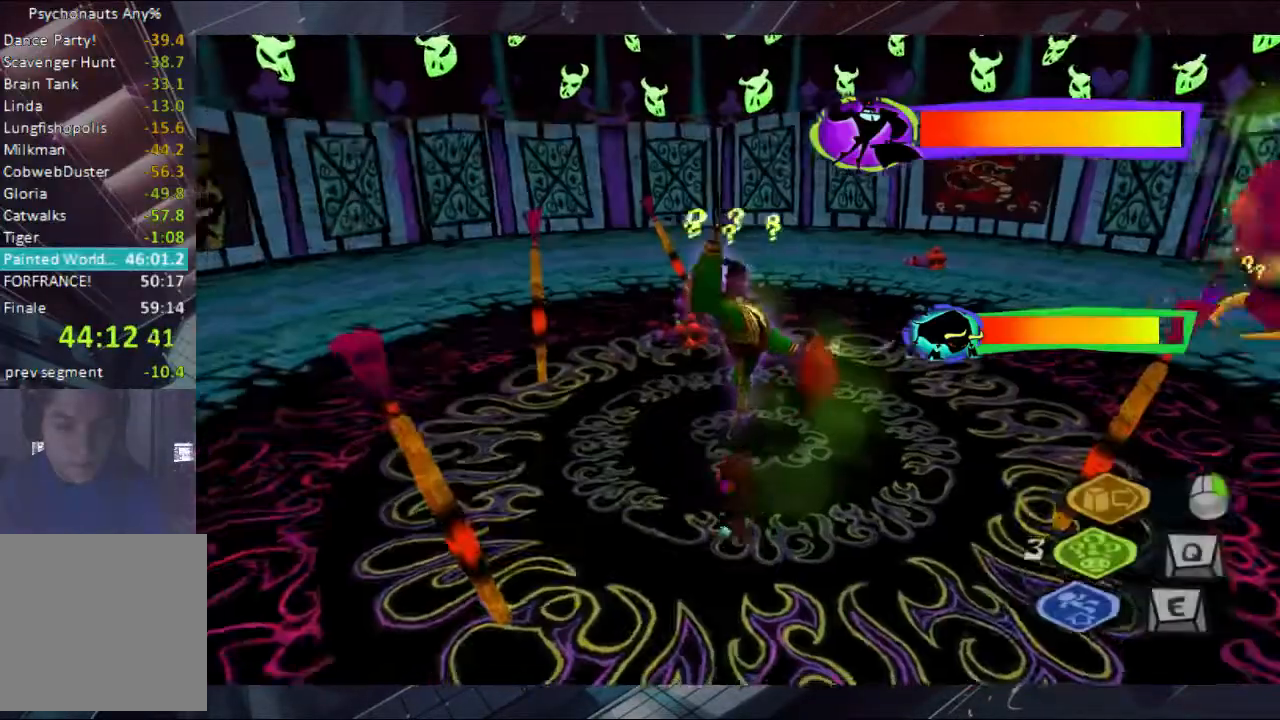
{"dt_ms": 500, "buttons": [], "left_stick": "up", "right_stick": "center", "button_events": [[33, "B", "down"], [200, "B", "up"]]}
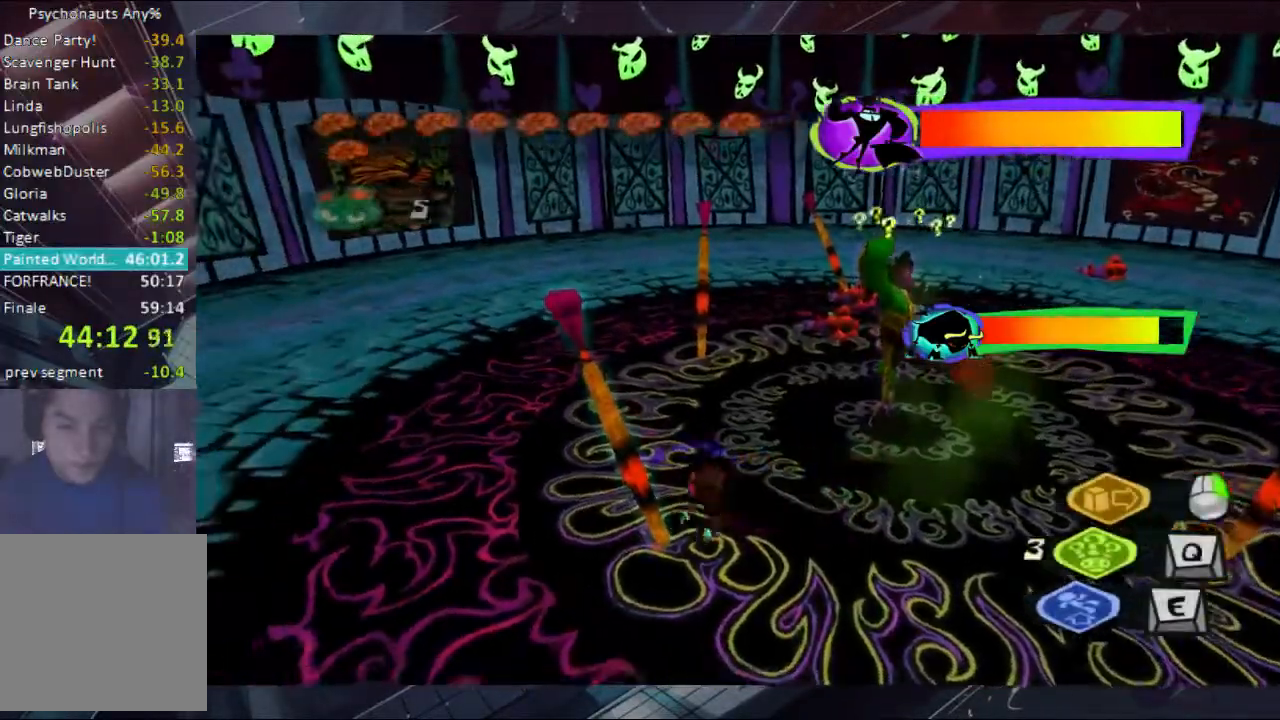
{"dt_ms": 500, "buttons": [], "left_stick": "up-right", "right_stick": "center", "button_events": []}